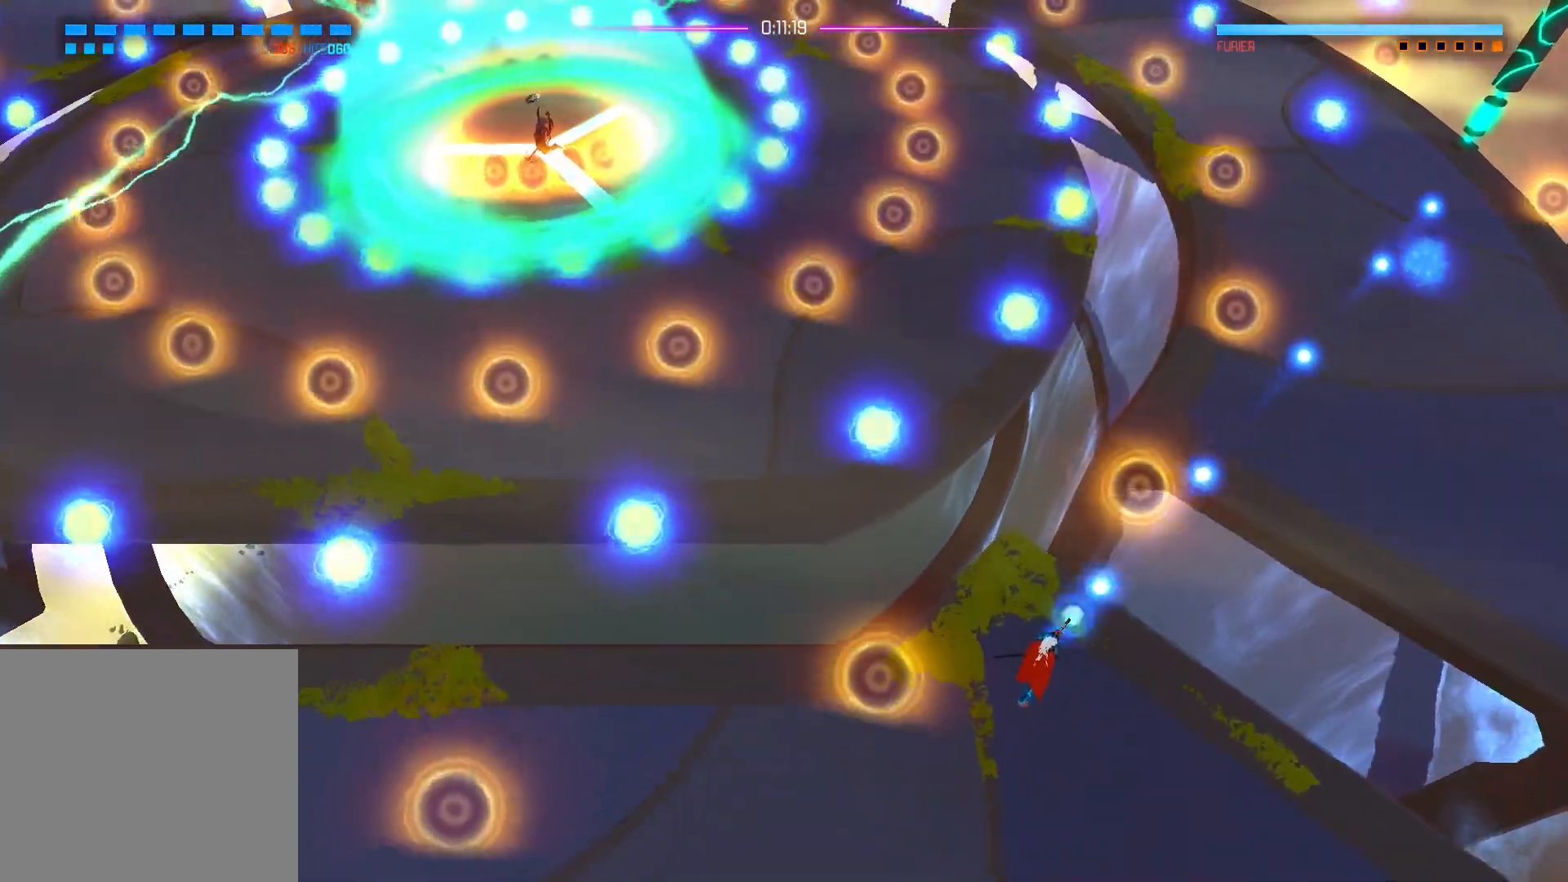
Gameplay with a controller (Xbox layout); each line is a JSON object with the inputs held at the frame after it. "events" lists button and stick changes between this image and that frame as [ms after this image, input, new state], when the widget could be followed in between.
{"buttons": [], "left_stick": "down", "right_stick": "up-right", "events": [[67, "left_stick", "up"], [167, "left_stick", "center"], [350, "left_stick", "down"]]}
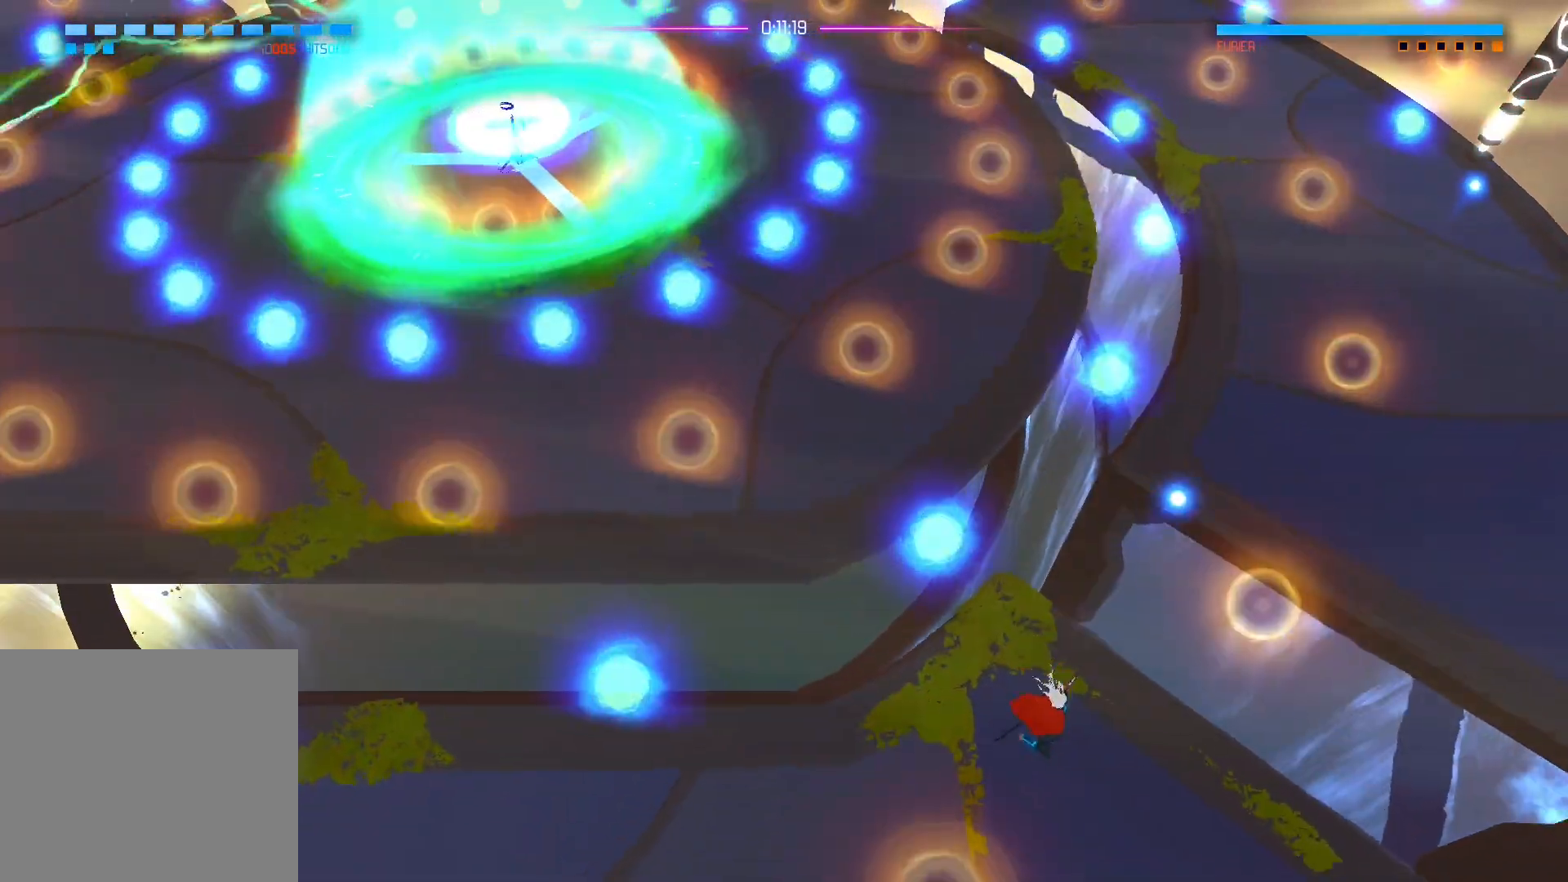
{"buttons": [], "left_stick": "left", "right_stick": "up-right", "events": [[217, "left_stick", "center"], [483, "left_stick", "left"]]}
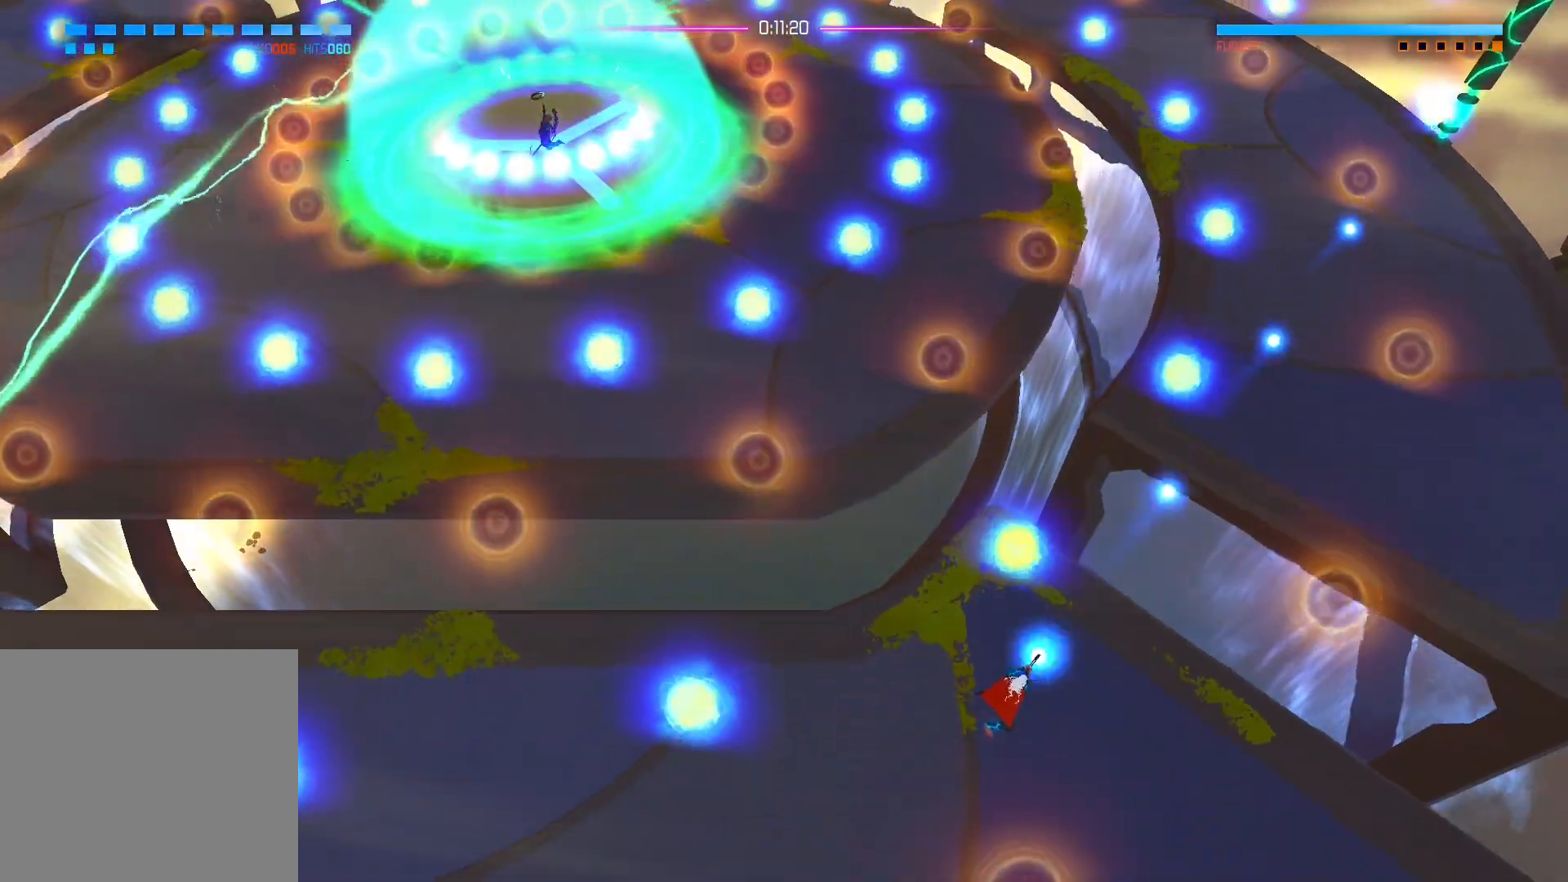
{"buttons": [], "left_stick": "up", "right_stick": "up-right", "events": [[117, "left_stick", "center"], [450, "left_stick", "up"]]}
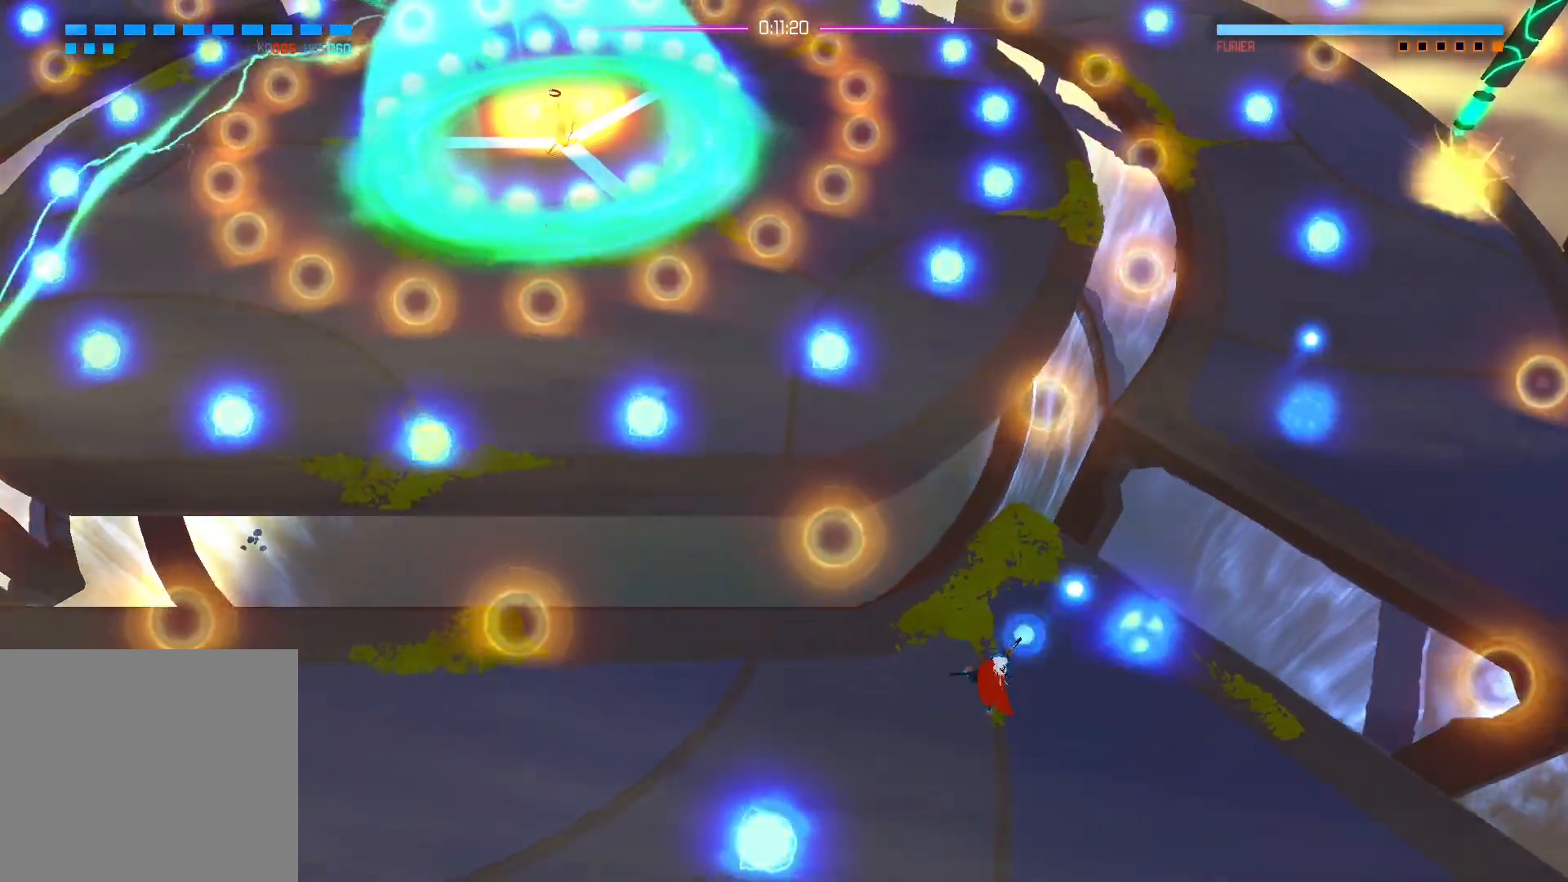
{"buttons": [], "left_stick": "center", "right_stick": "up-right", "events": [[67, "left_stick", "up-right"], [300, "left_stick", "center"]]}
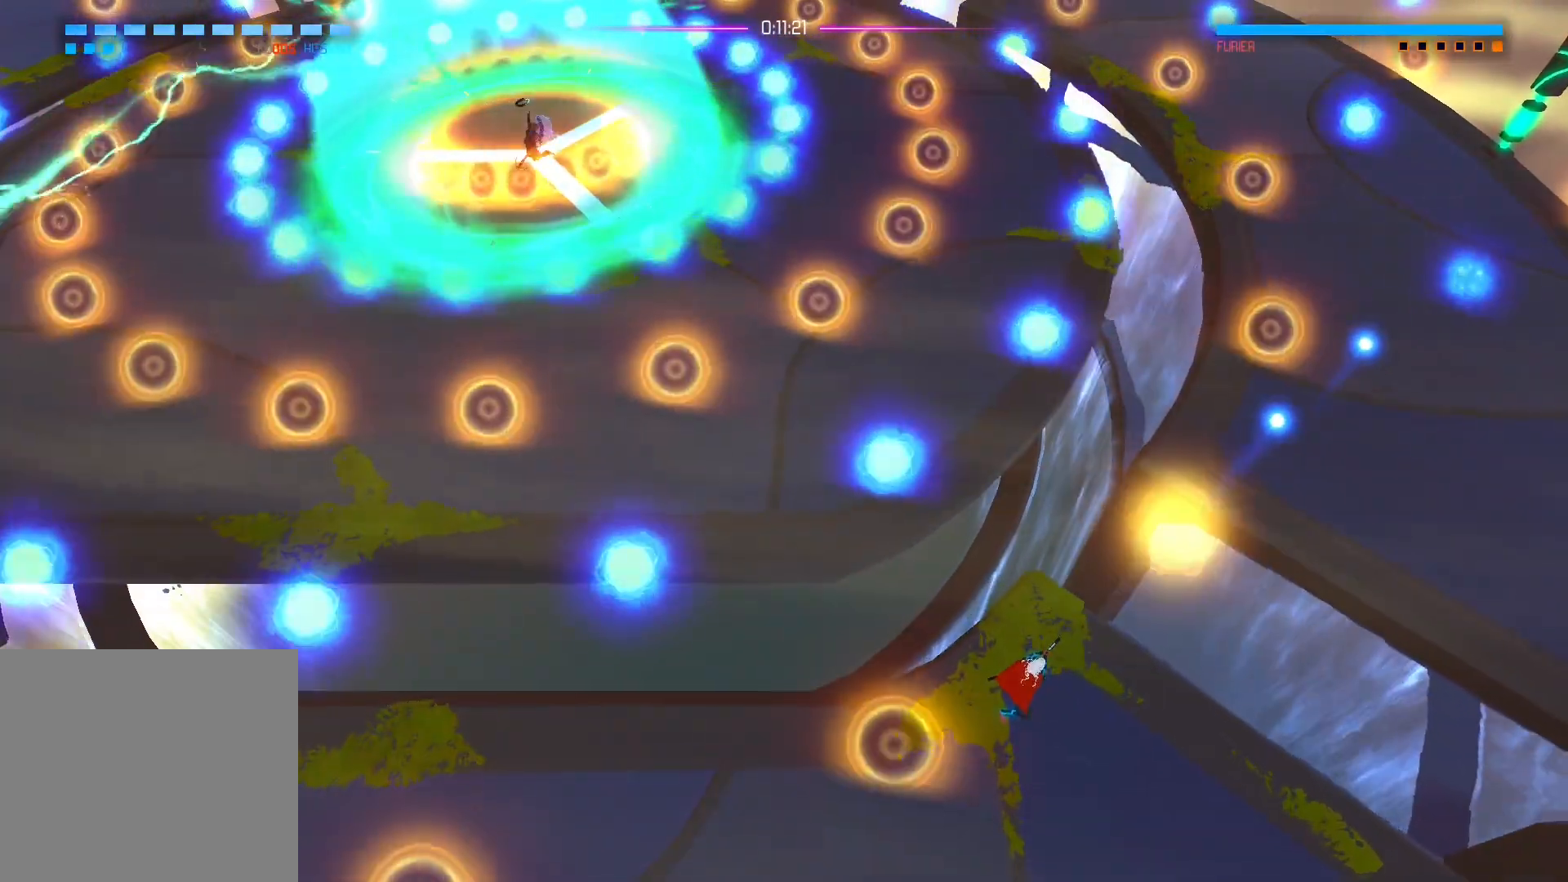
{"buttons": [], "left_stick": "down", "right_stick": "up-right", "events": [[467, "left_stick", "down"]]}
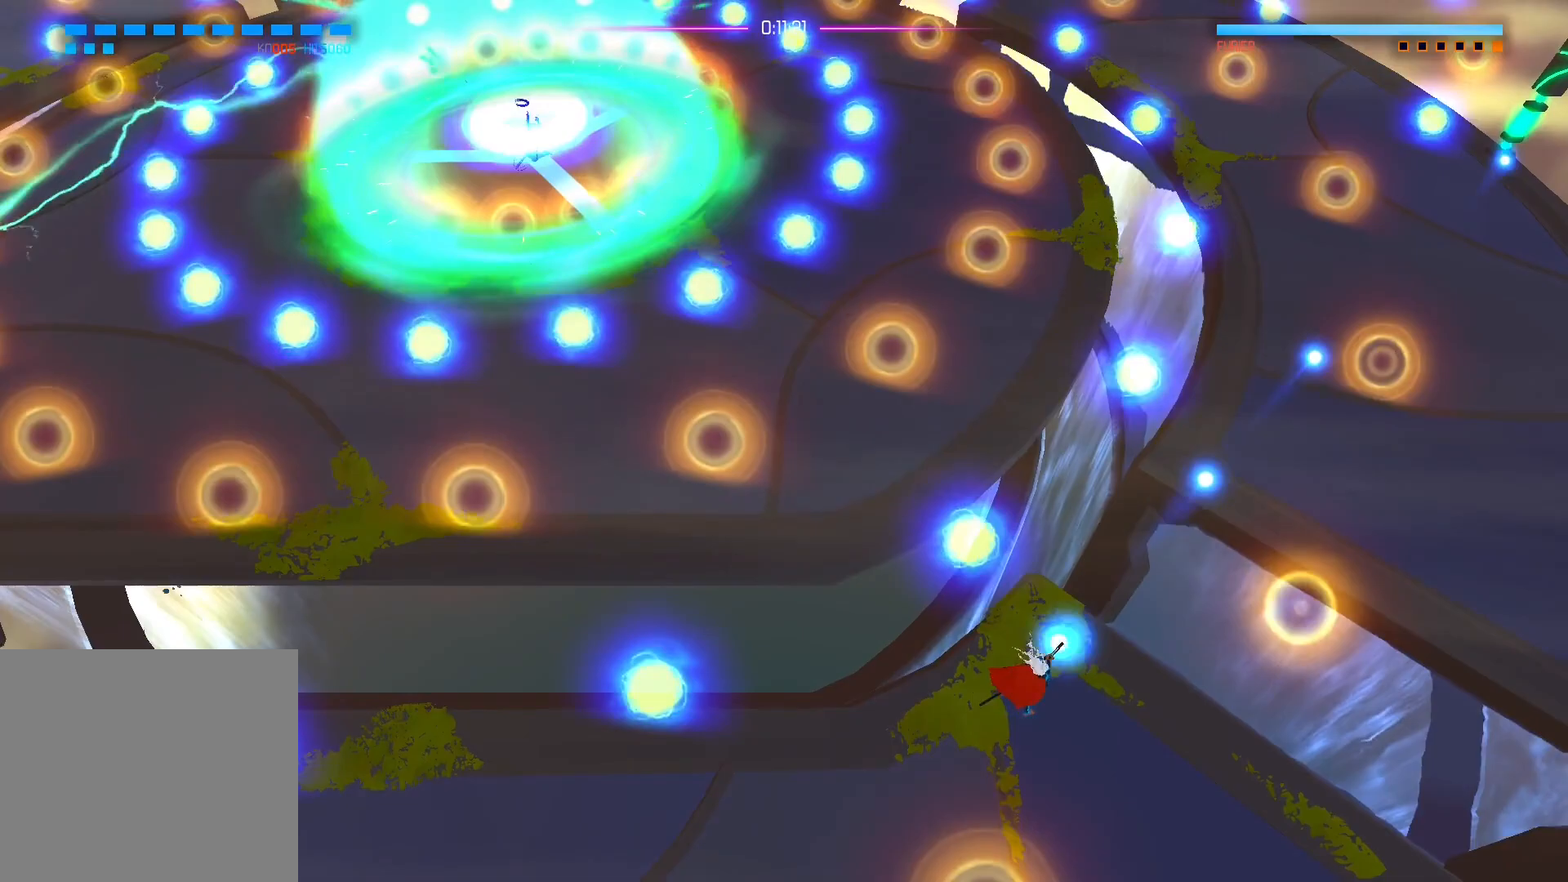
{"buttons": [], "left_stick": "center", "right_stick": "up-right", "events": [[217, "left_stick", "center"]]}
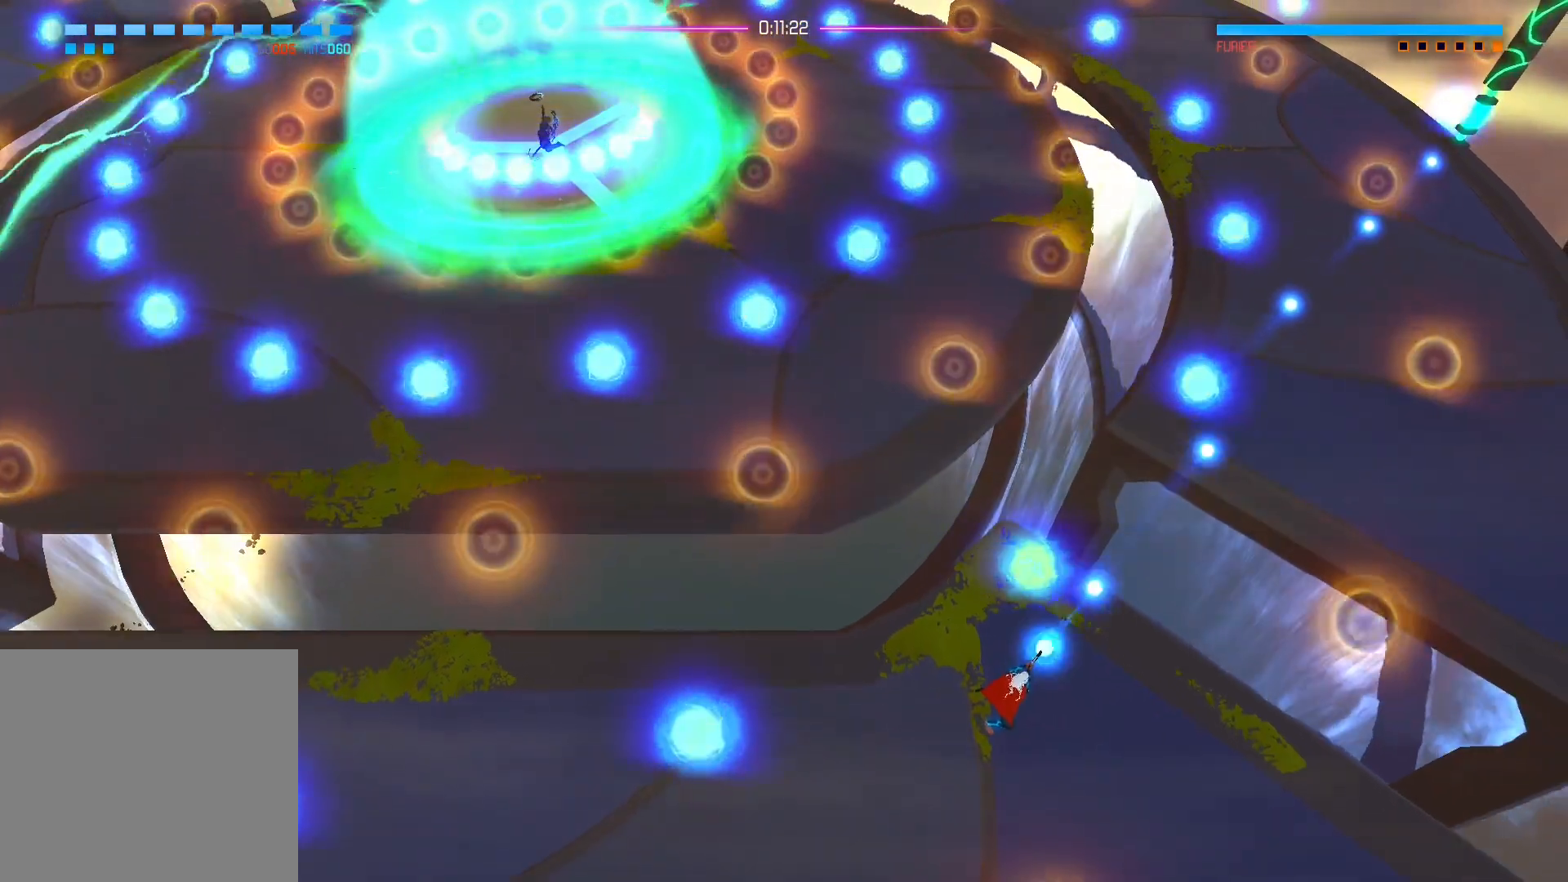
{"buttons": [], "left_stick": "down-left", "right_stick": "up-right", "events": [[167, "left_stick", "down"], [217, "left_stick", "down-left"]]}
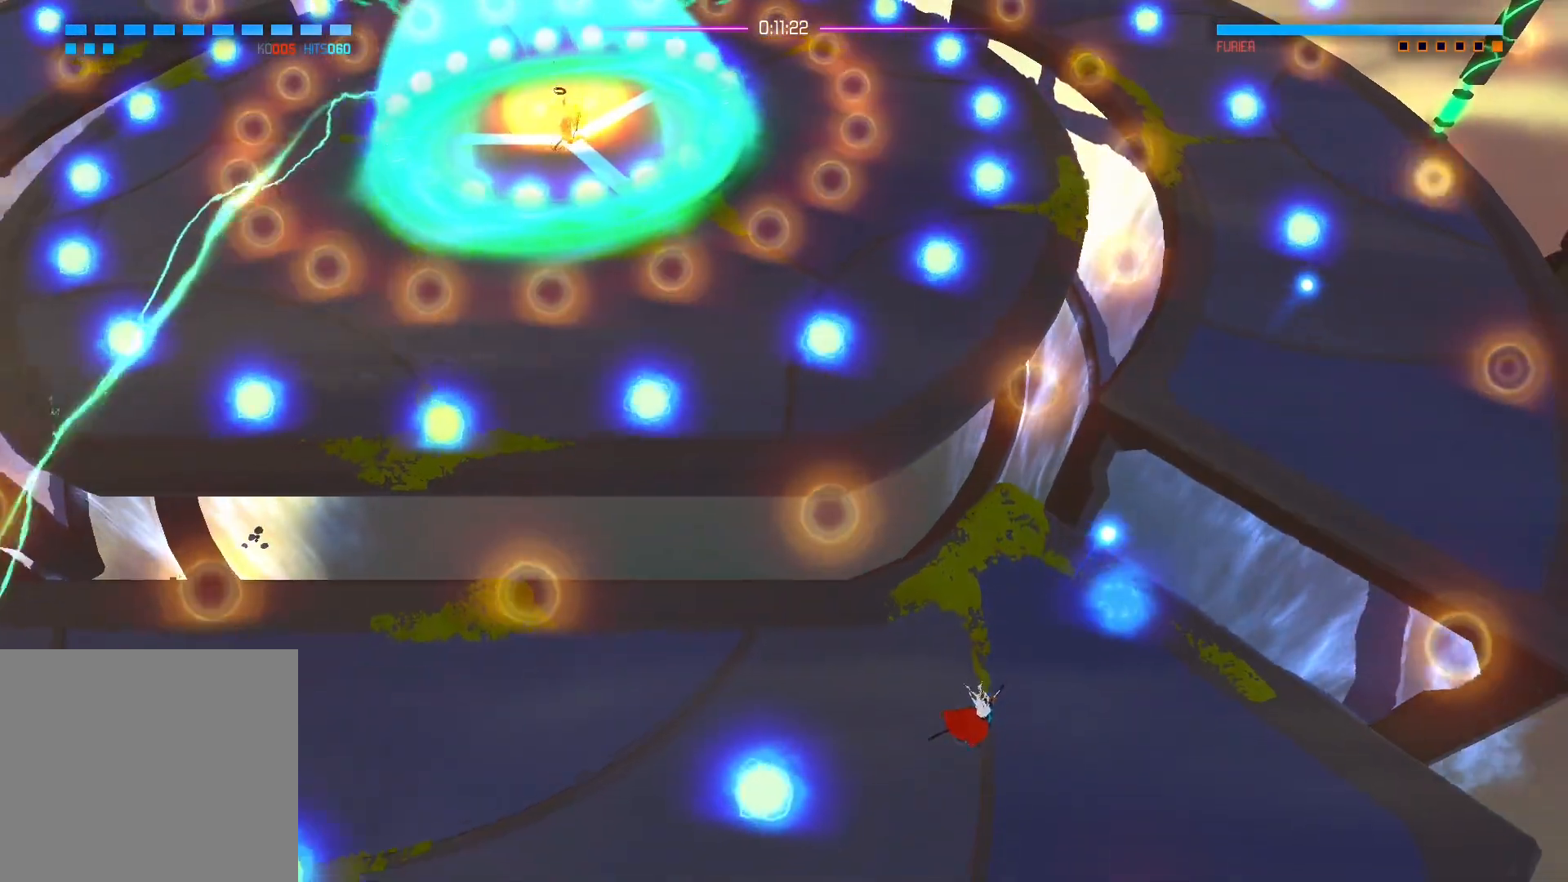
{"buttons": [], "left_stick": "up-right", "right_stick": "up-right", "events": [[83, "left_stick", "center"], [317, "left_stick", "up"], [400, "left_stick", "up-right"]]}
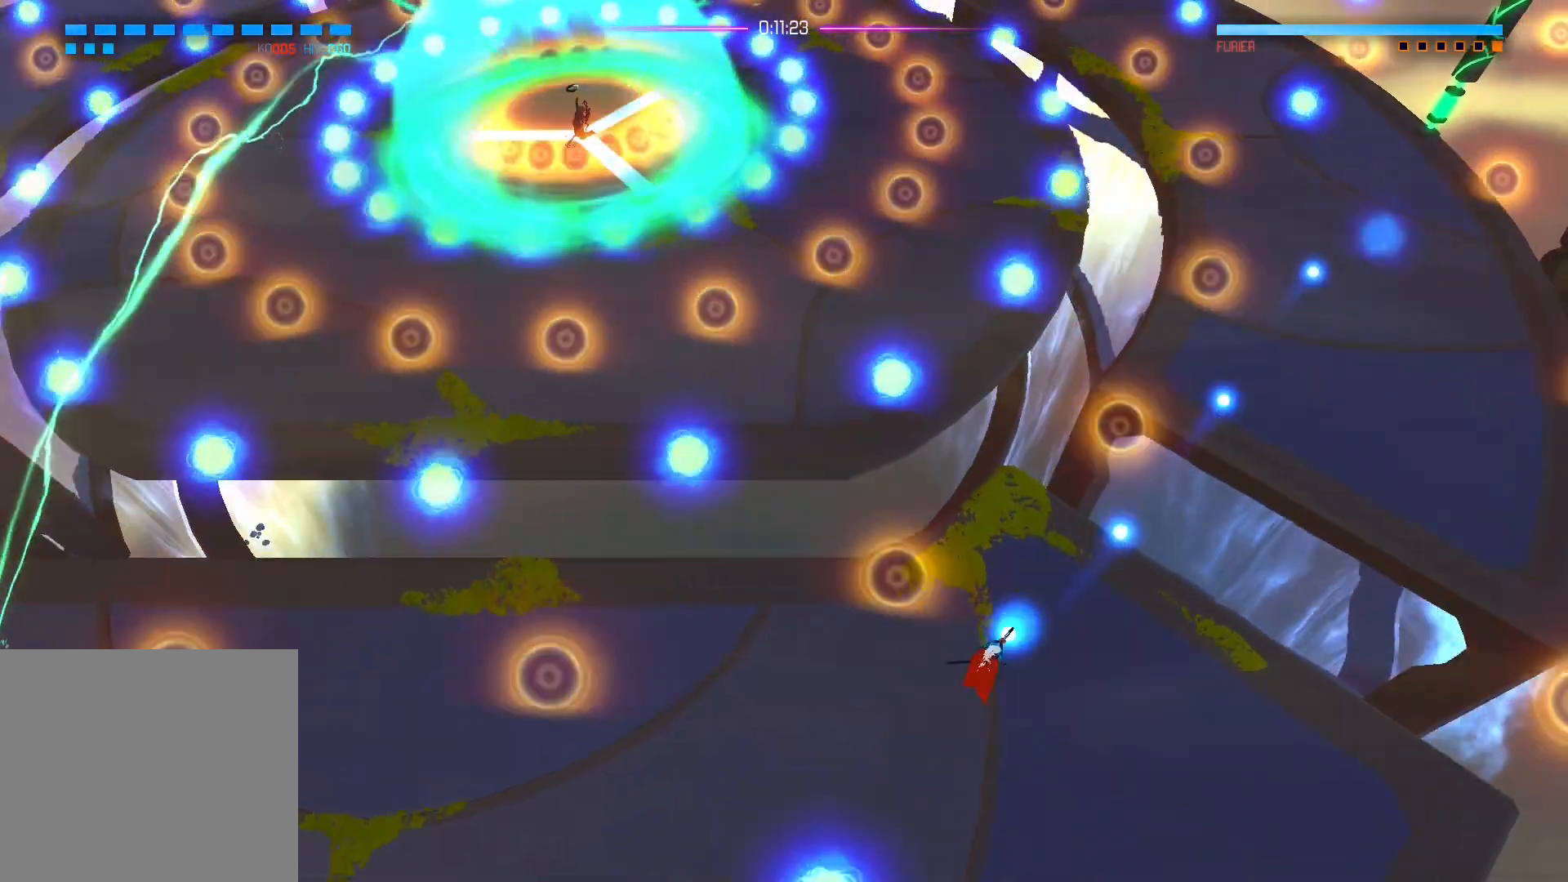
{"buttons": [], "left_stick": "center", "right_stick": "up-right", "events": [[133, "left_stick", "up"], [267, "left_stick", "center"]]}
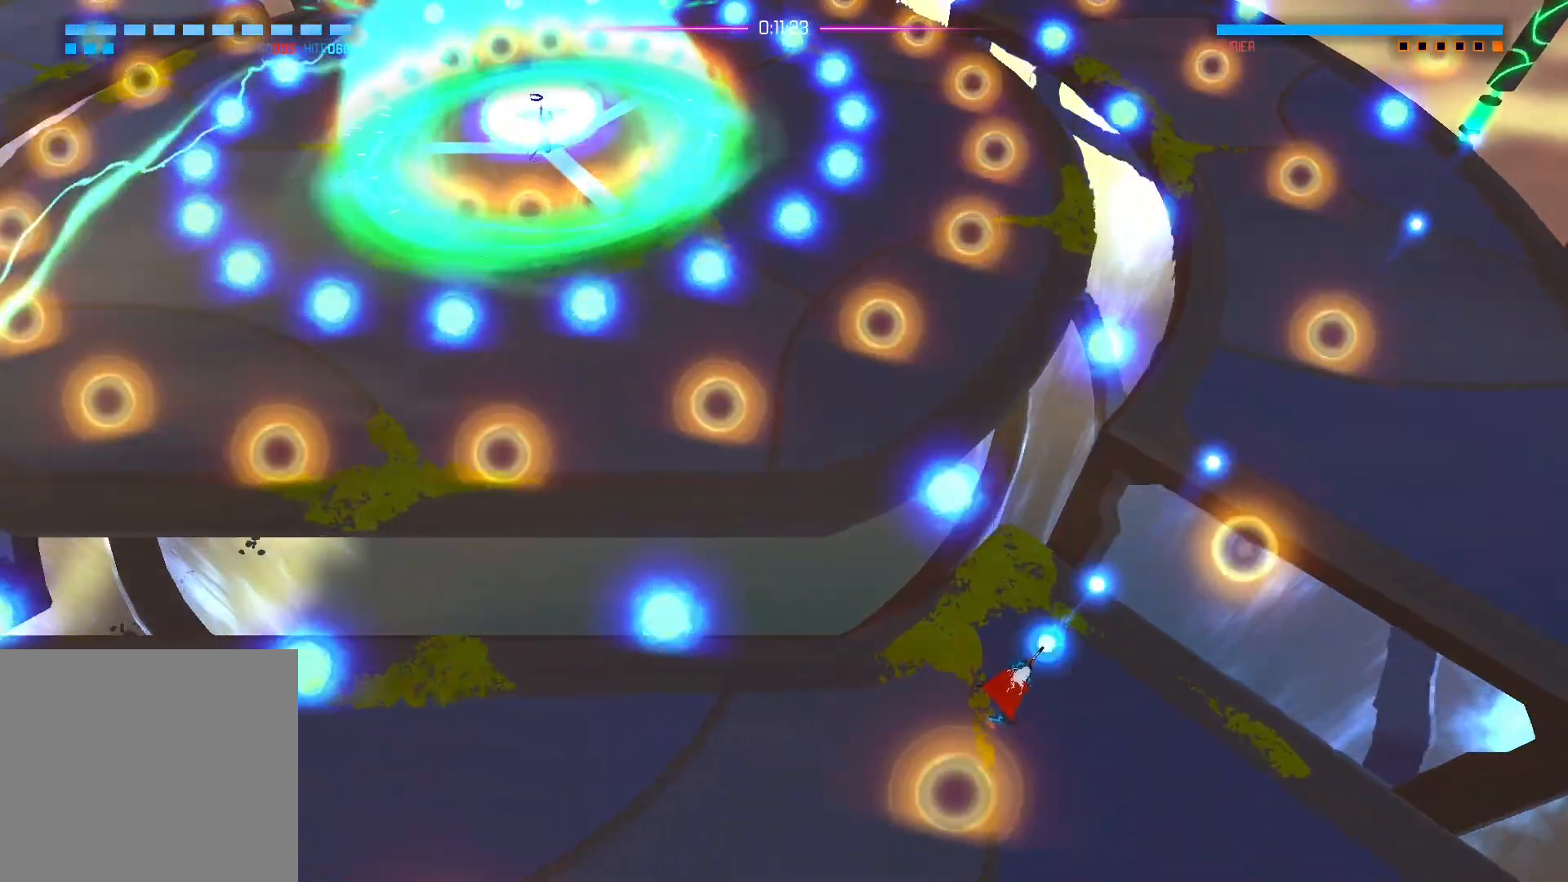
{"buttons": [], "left_stick": "center", "right_stick": "up-right", "events": [[117, "left_stick", "down-left"], [500, "left_stick", "center"]]}
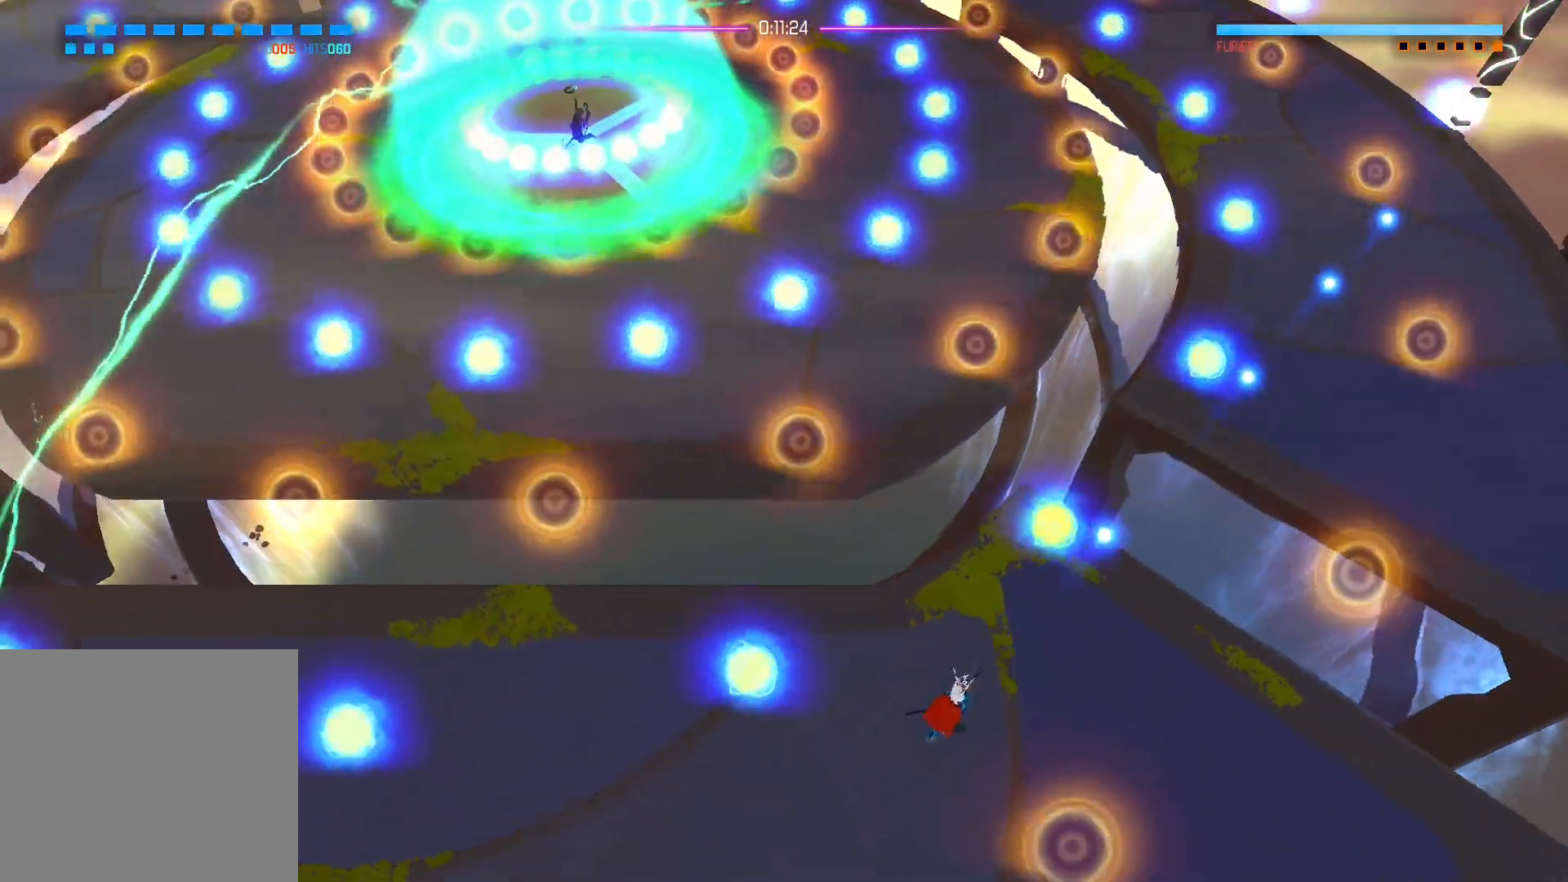
{"buttons": [], "left_stick": "up-right", "right_stick": "up-right", "events": [[400, "left_stick", "up-right"]]}
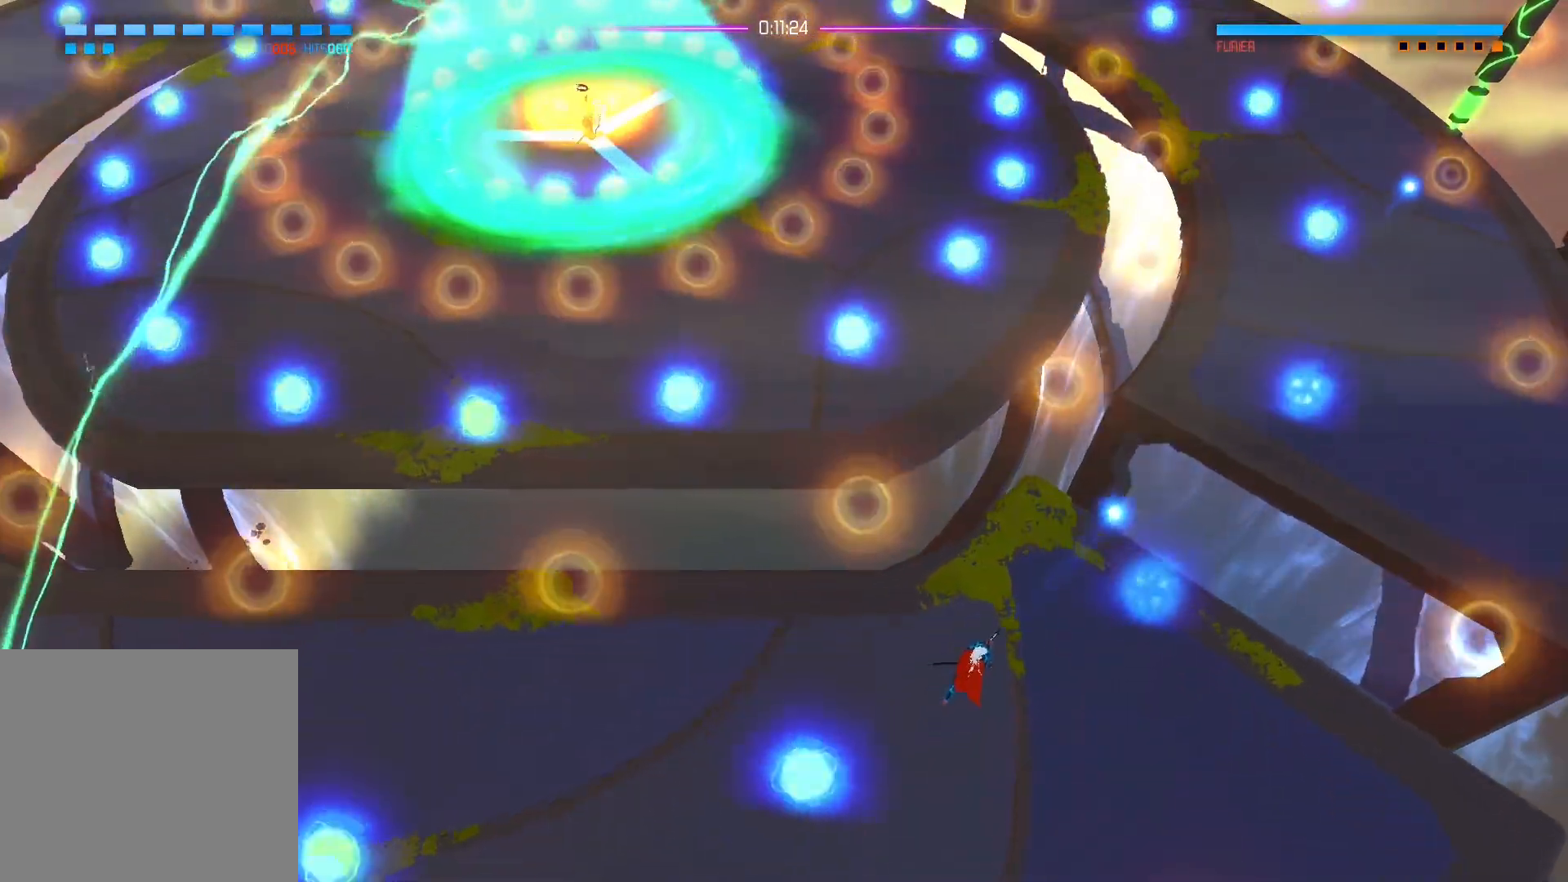
{"buttons": [], "left_stick": "center", "right_stick": "up-right", "events": [[433, "left_stick", "center"]]}
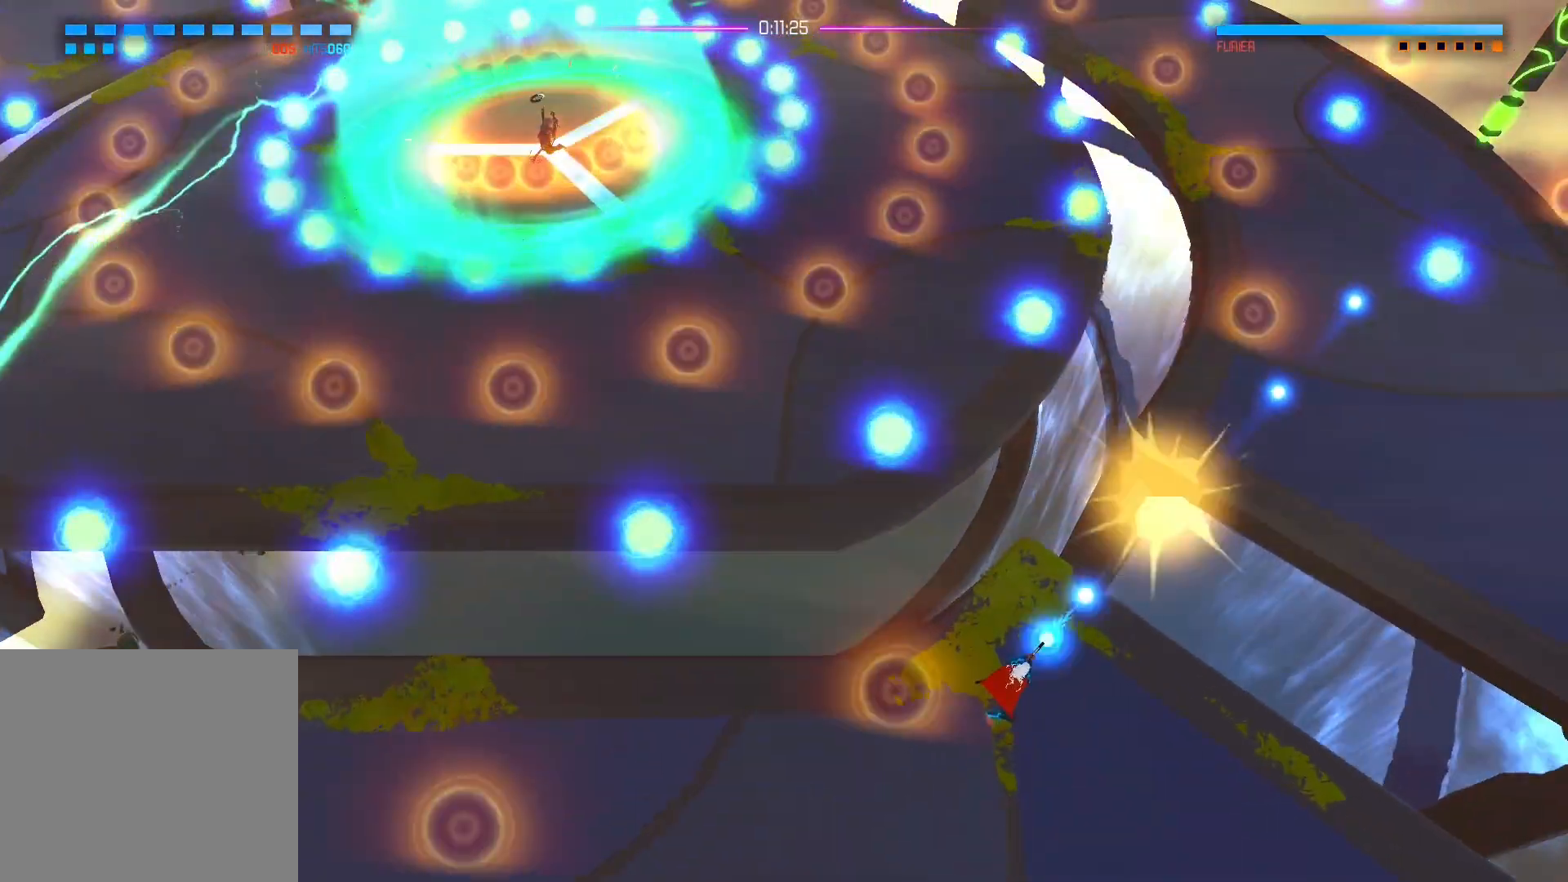
{"buttons": [], "left_stick": "center", "right_stick": "up-right", "events": []}
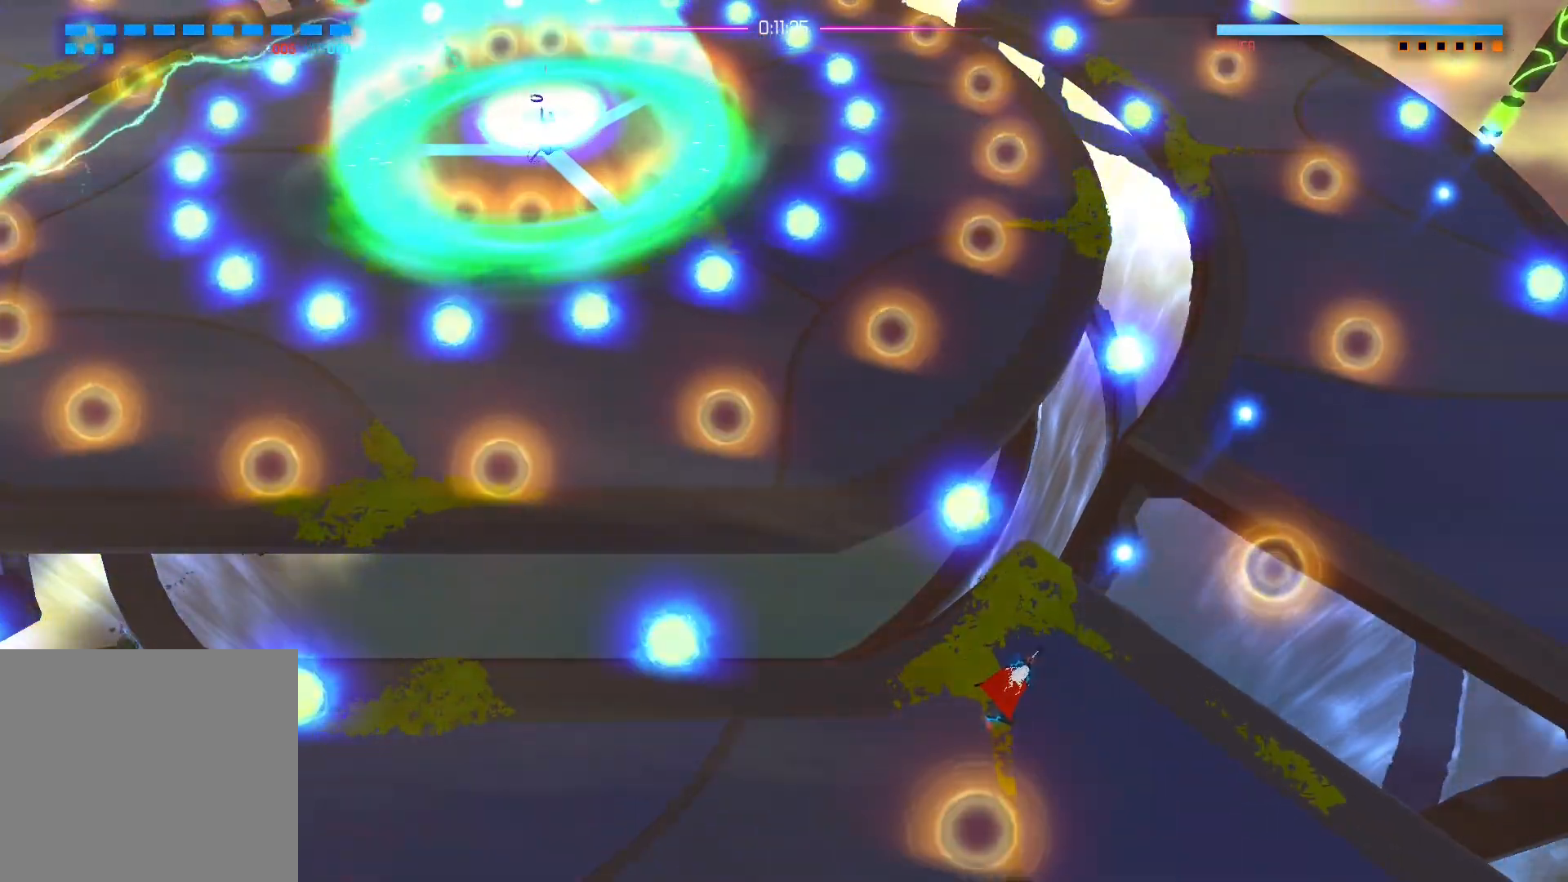
{"buttons": [], "left_stick": "center", "right_stick": "up-right", "events": [[50, "left_stick", "down"], [100, "left_stick", "down-left"], [333, "left_stick", "center"]]}
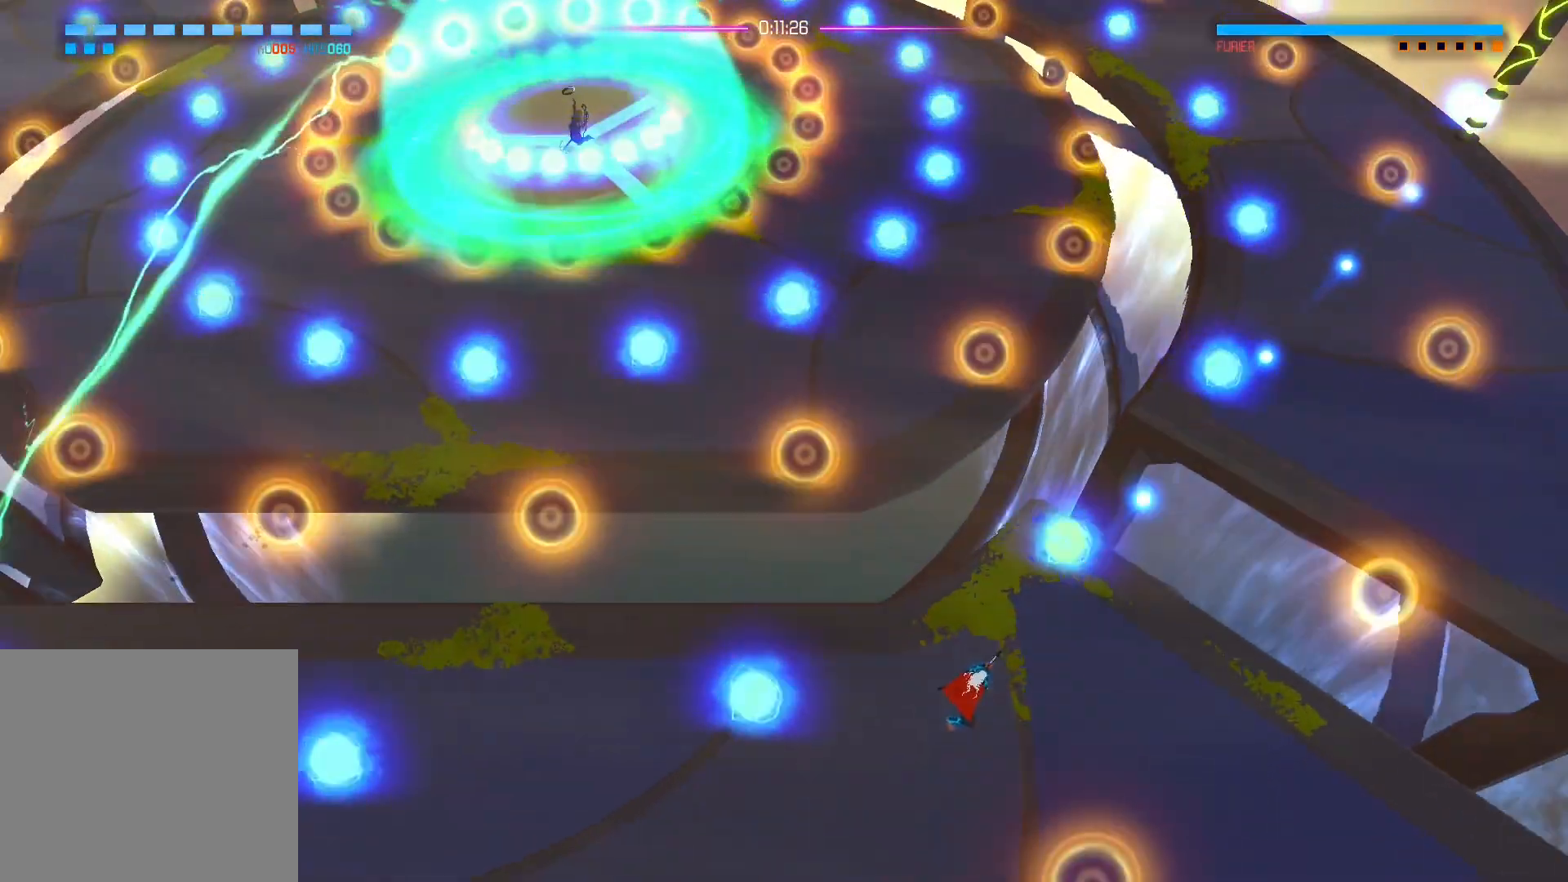
{"buttons": [], "left_stick": "up-right", "right_stick": "up-right", "events": [[400, "left_stick", "up-right"]]}
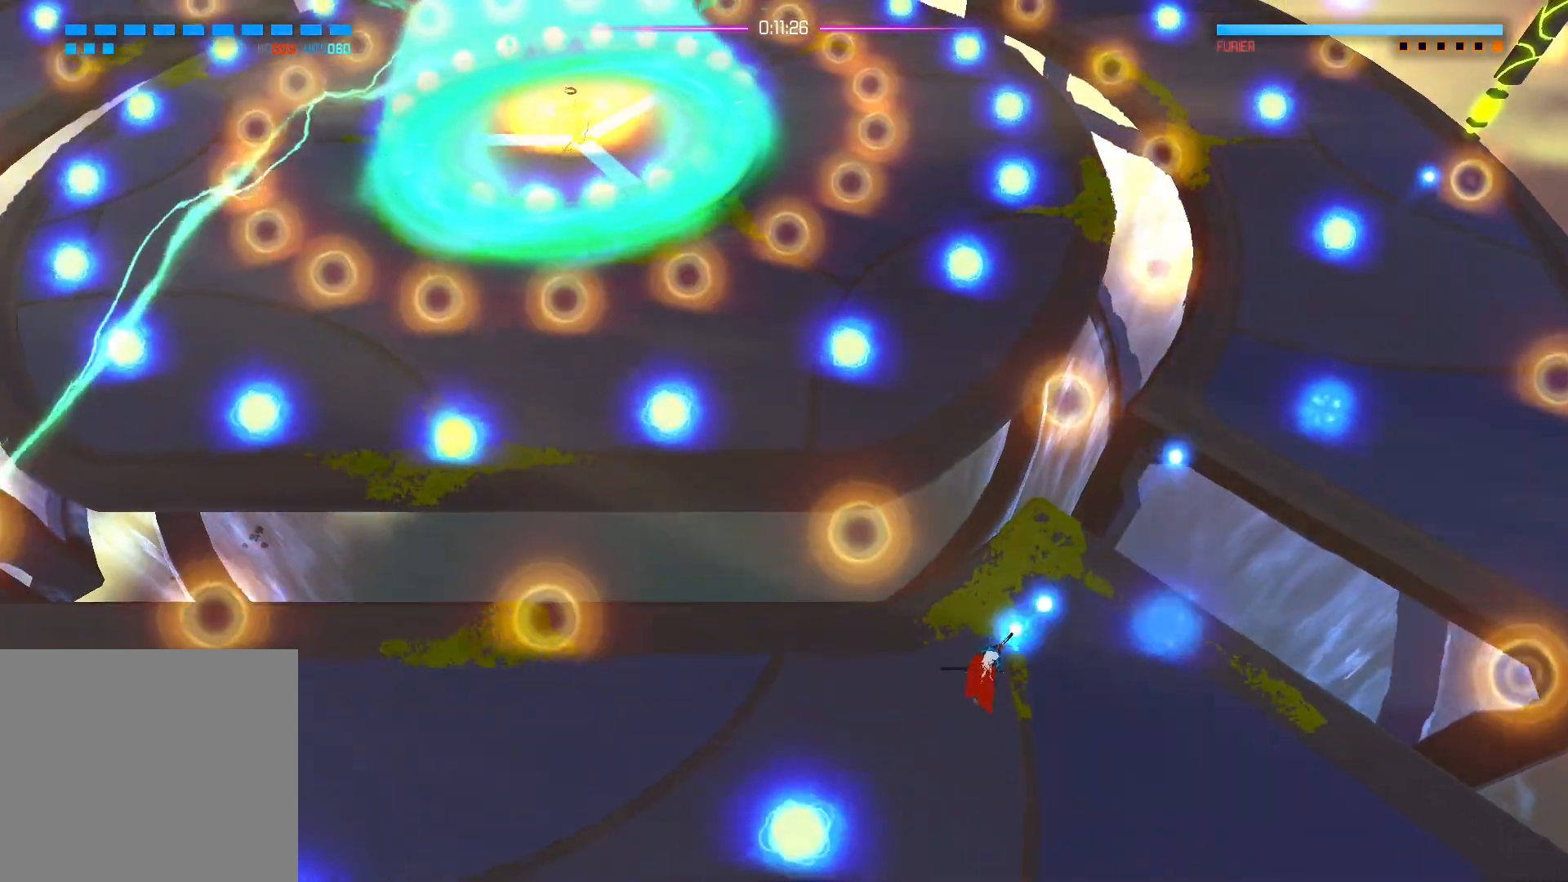
{"buttons": [], "left_stick": "center", "right_stick": "up-right", "events": [[400, "left_stick", "center"]]}
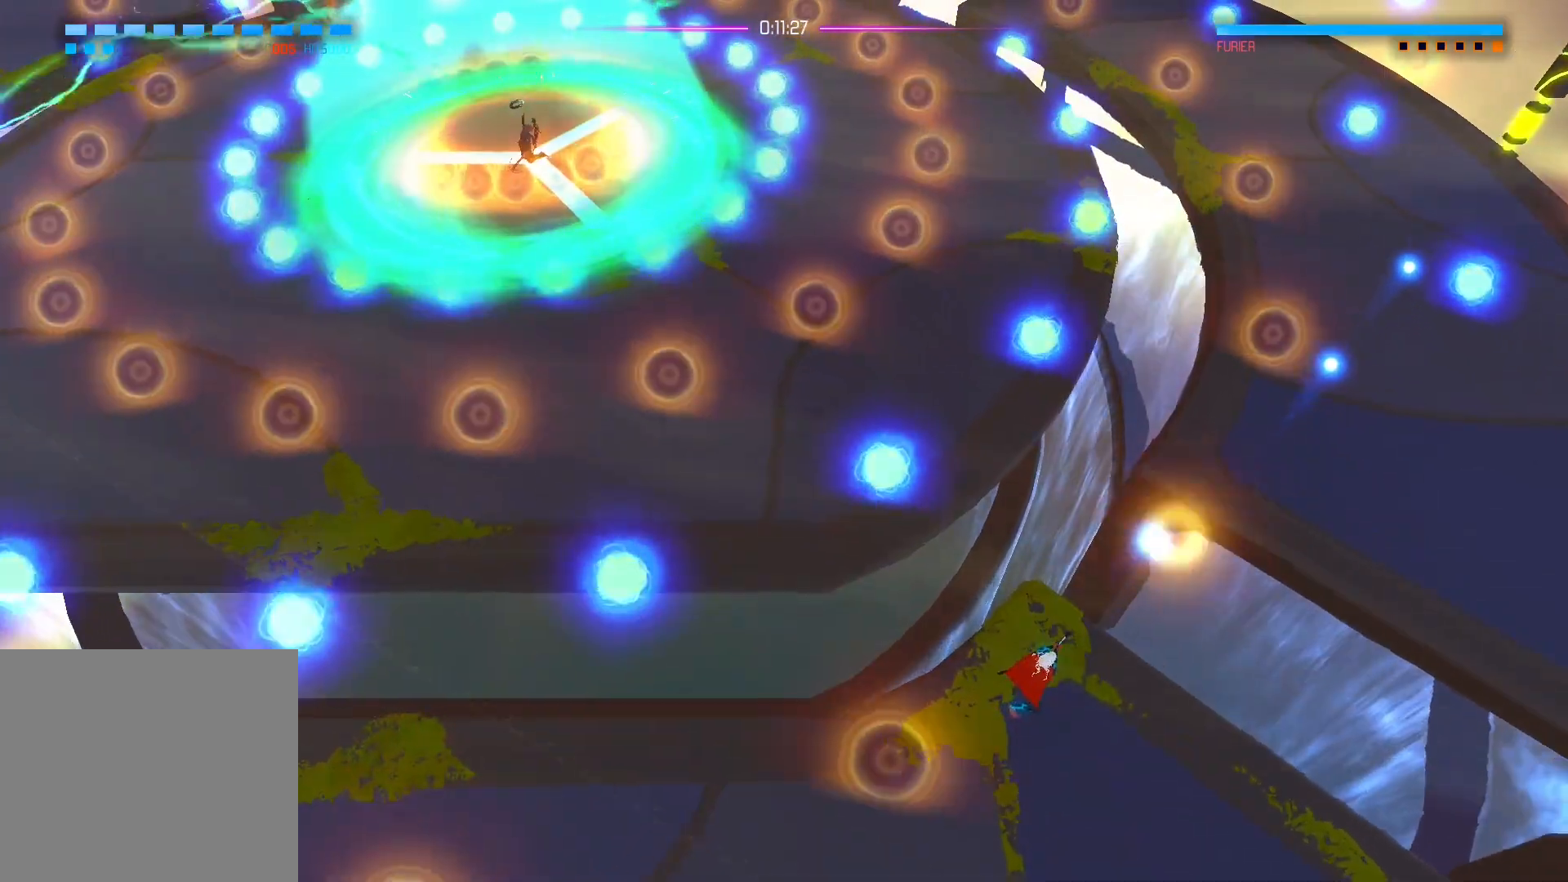
{"buttons": [], "left_stick": "down-left", "right_stick": "up-right", "events": [[400, "left_stick", "down-left"]]}
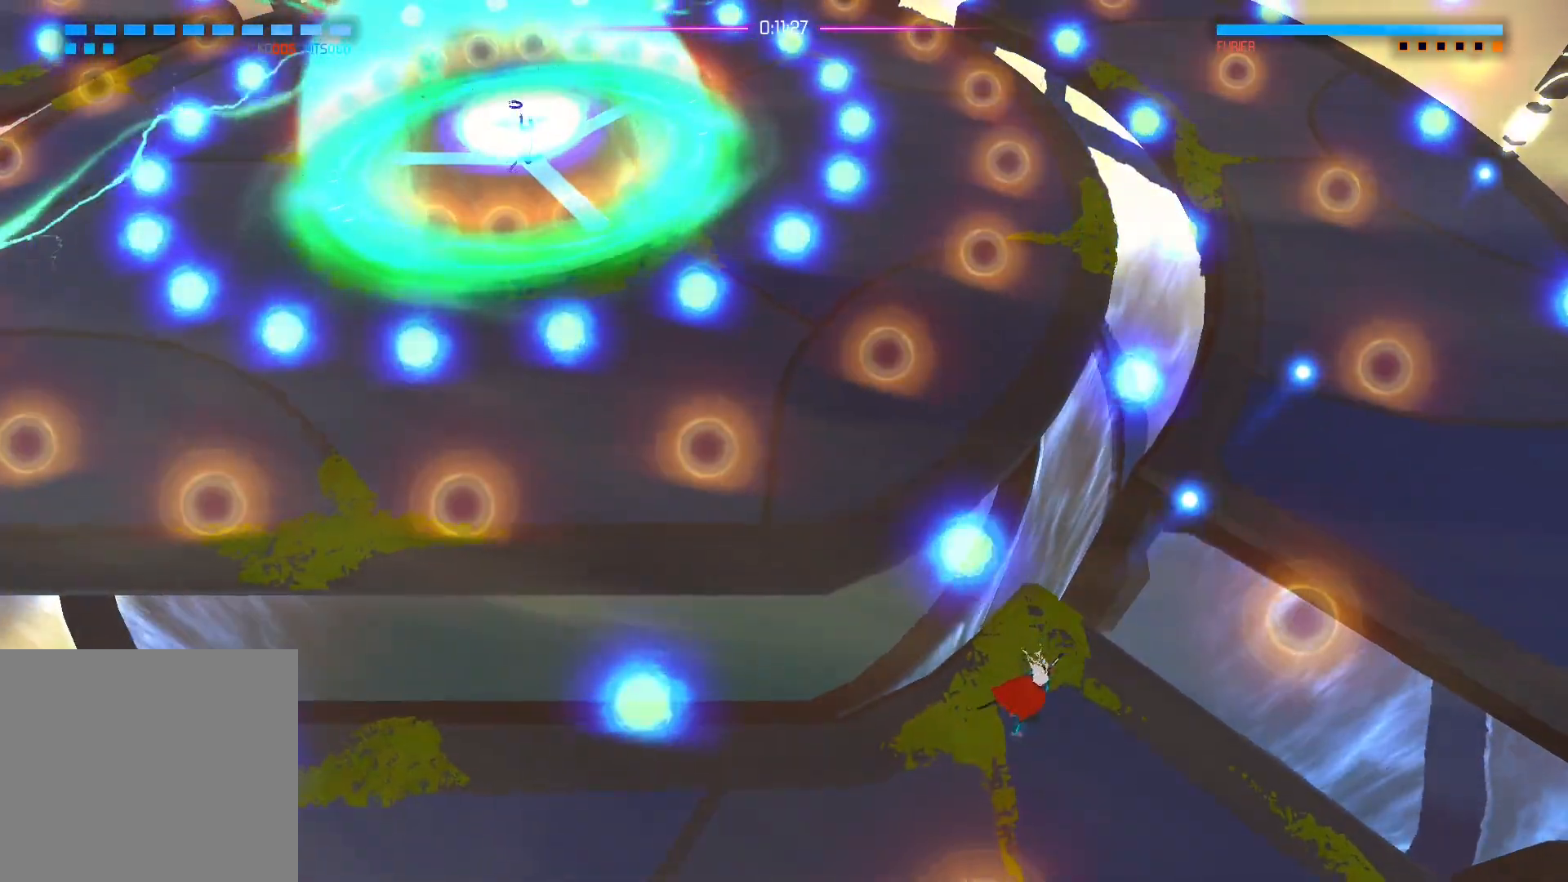
{"buttons": [], "left_stick": "center", "right_stick": "up-right", "events": [[233, "left_stick", "center"]]}
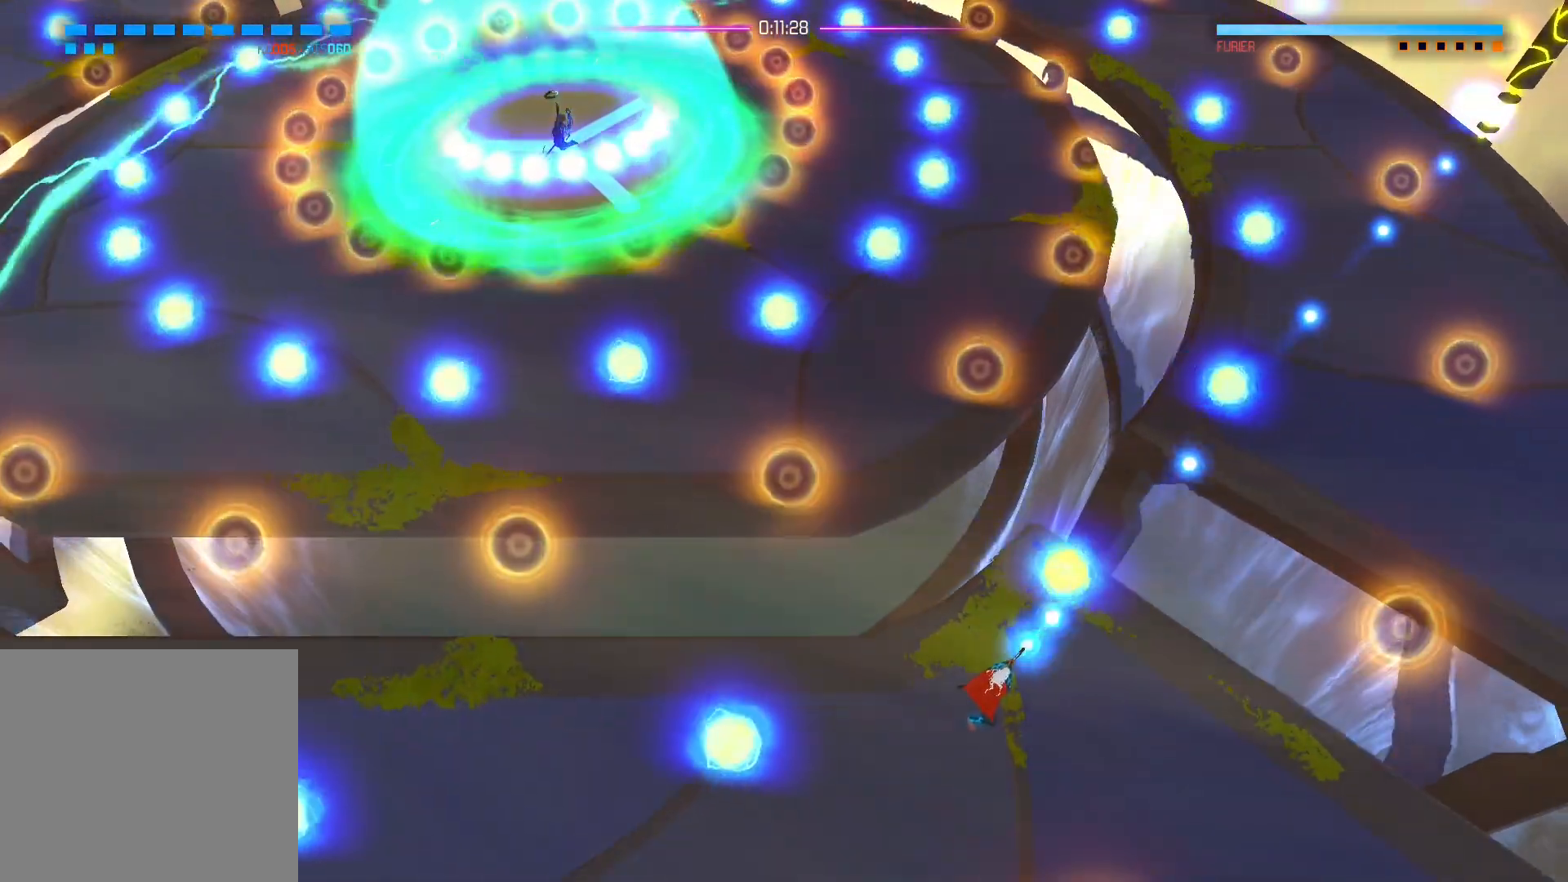
{"buttons": [], "left_stick": "down-left", "right_stick": "up-right", "events": [[383, "left_stick", "down-left"]]}
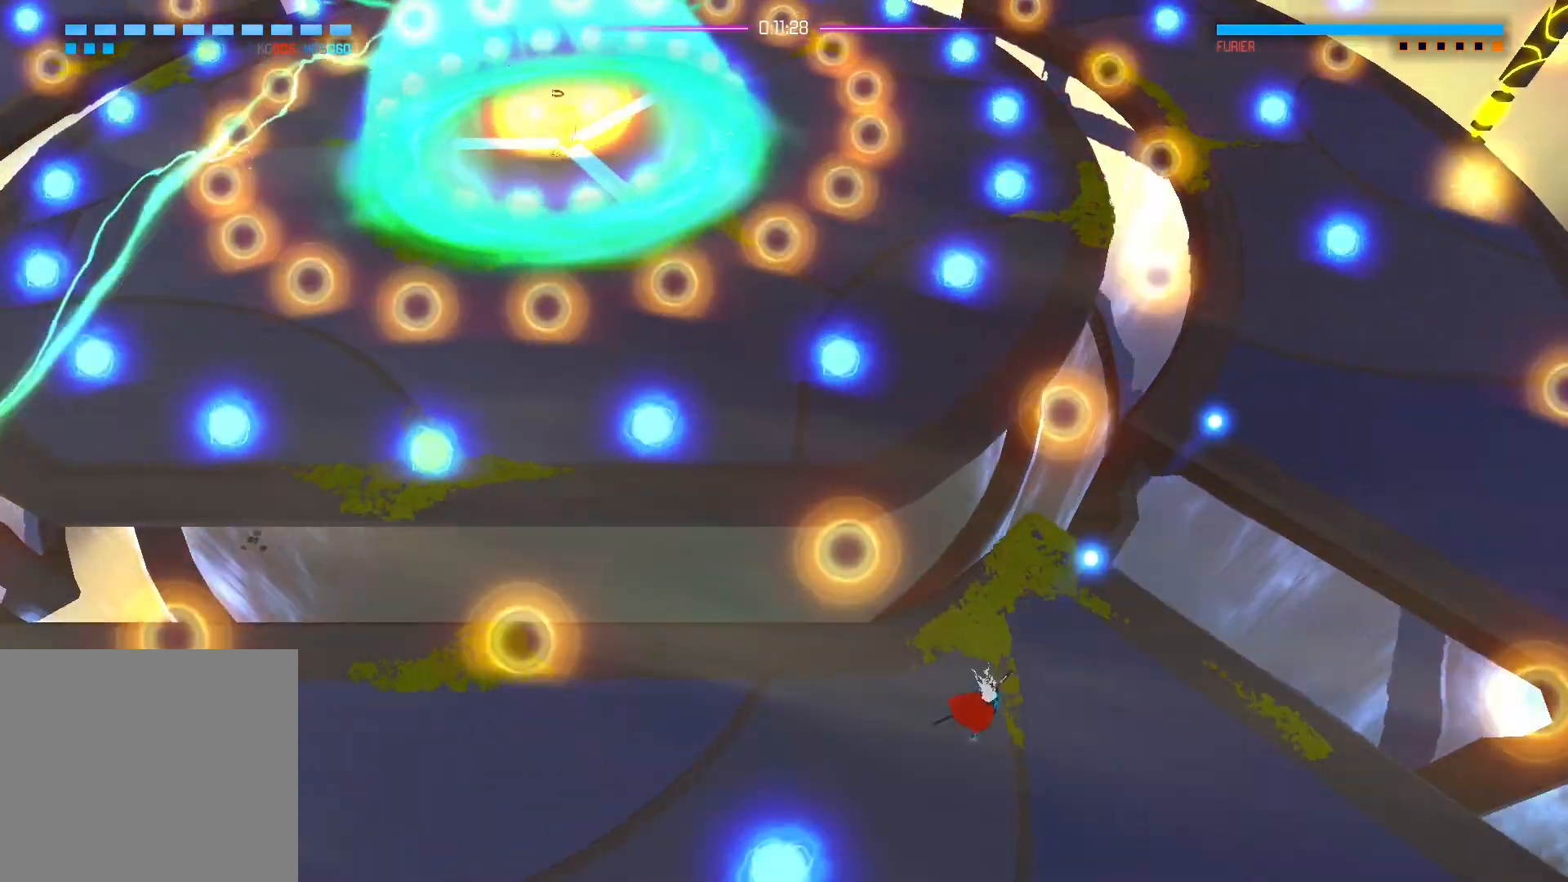
{"buttons": [], "left_stick": "center", "right_stick": "up-right", "events": [[233, "left_stick", "center"]]}
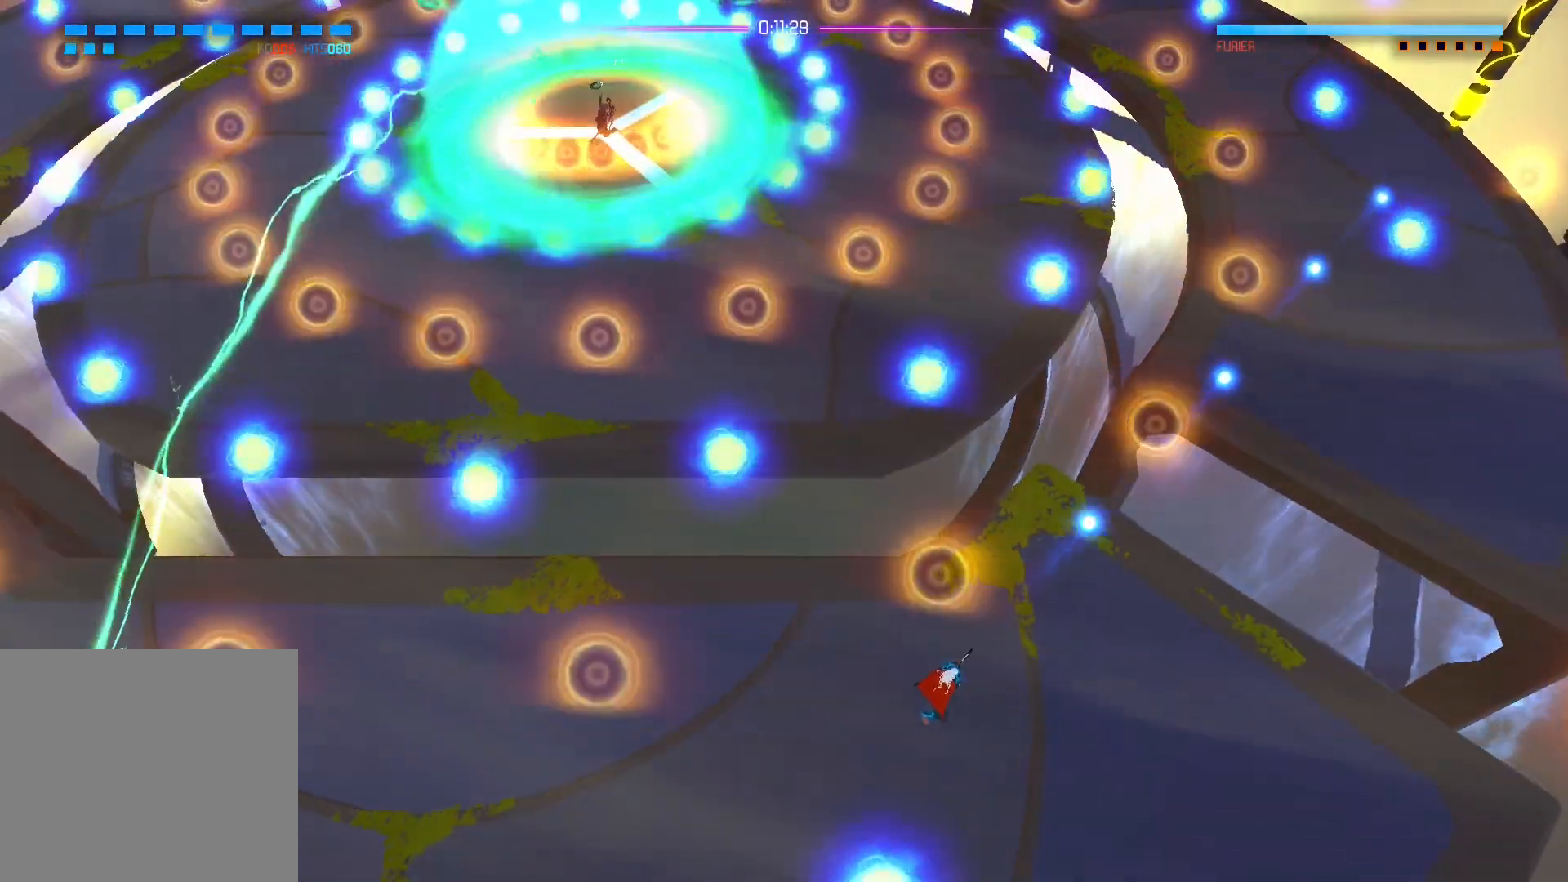
{"buttons": [], "left_stick": "center", "right_stick": "up-right", "events": [[150, "left_stick", "down-left"], [400, "left_stick", "center"]]}
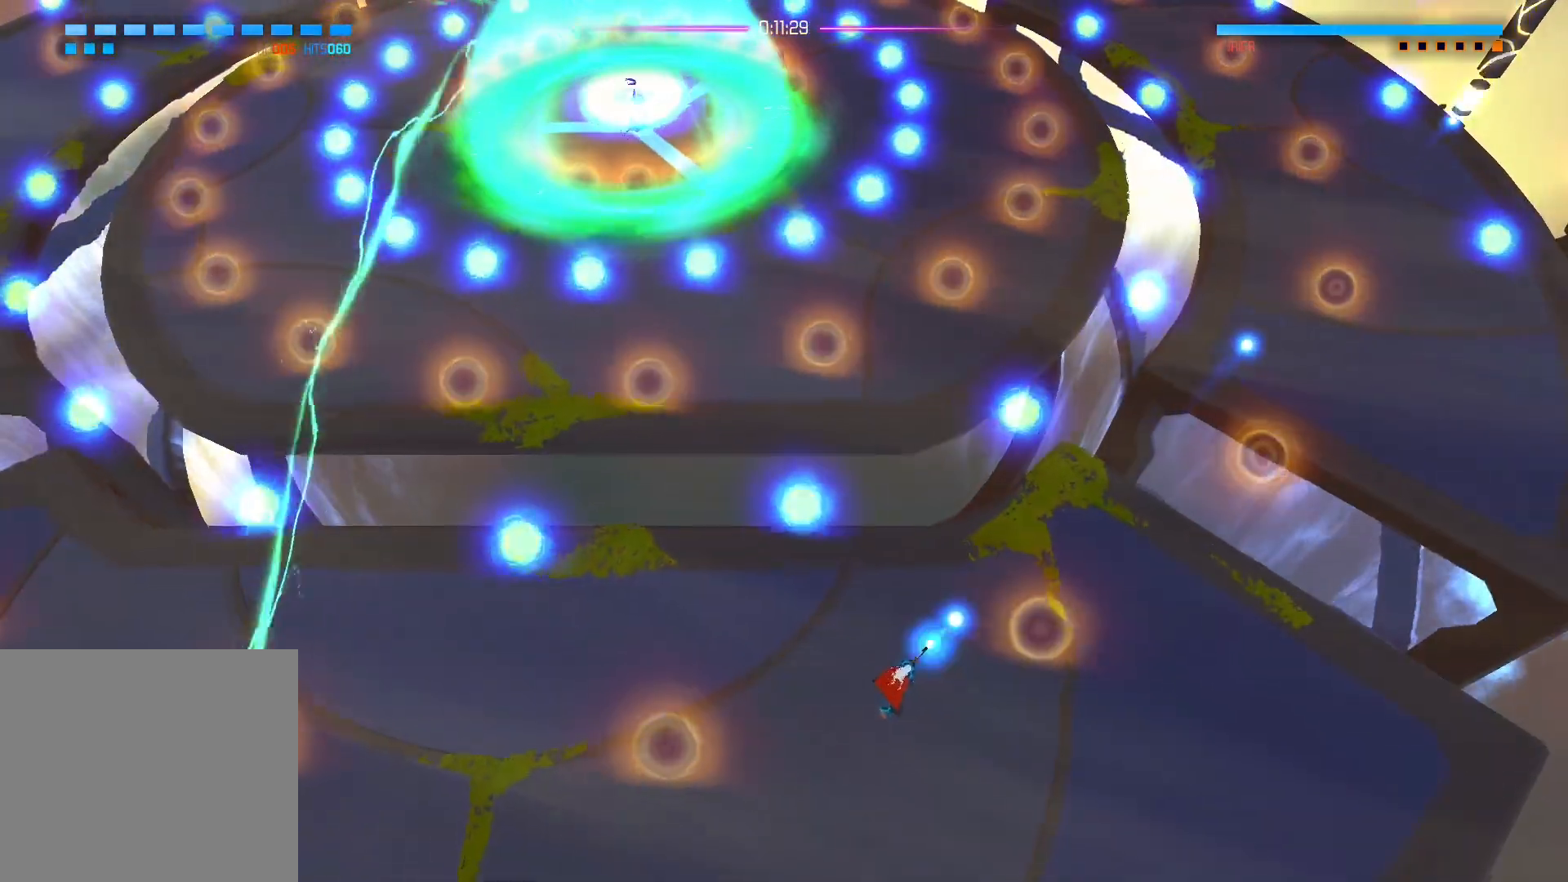
{"buttons": [], "left_stick": "center", "right_stick": "up-right", "events": [[100, "left_stick", "up-right"], [367, "left_stick", "center"]]}
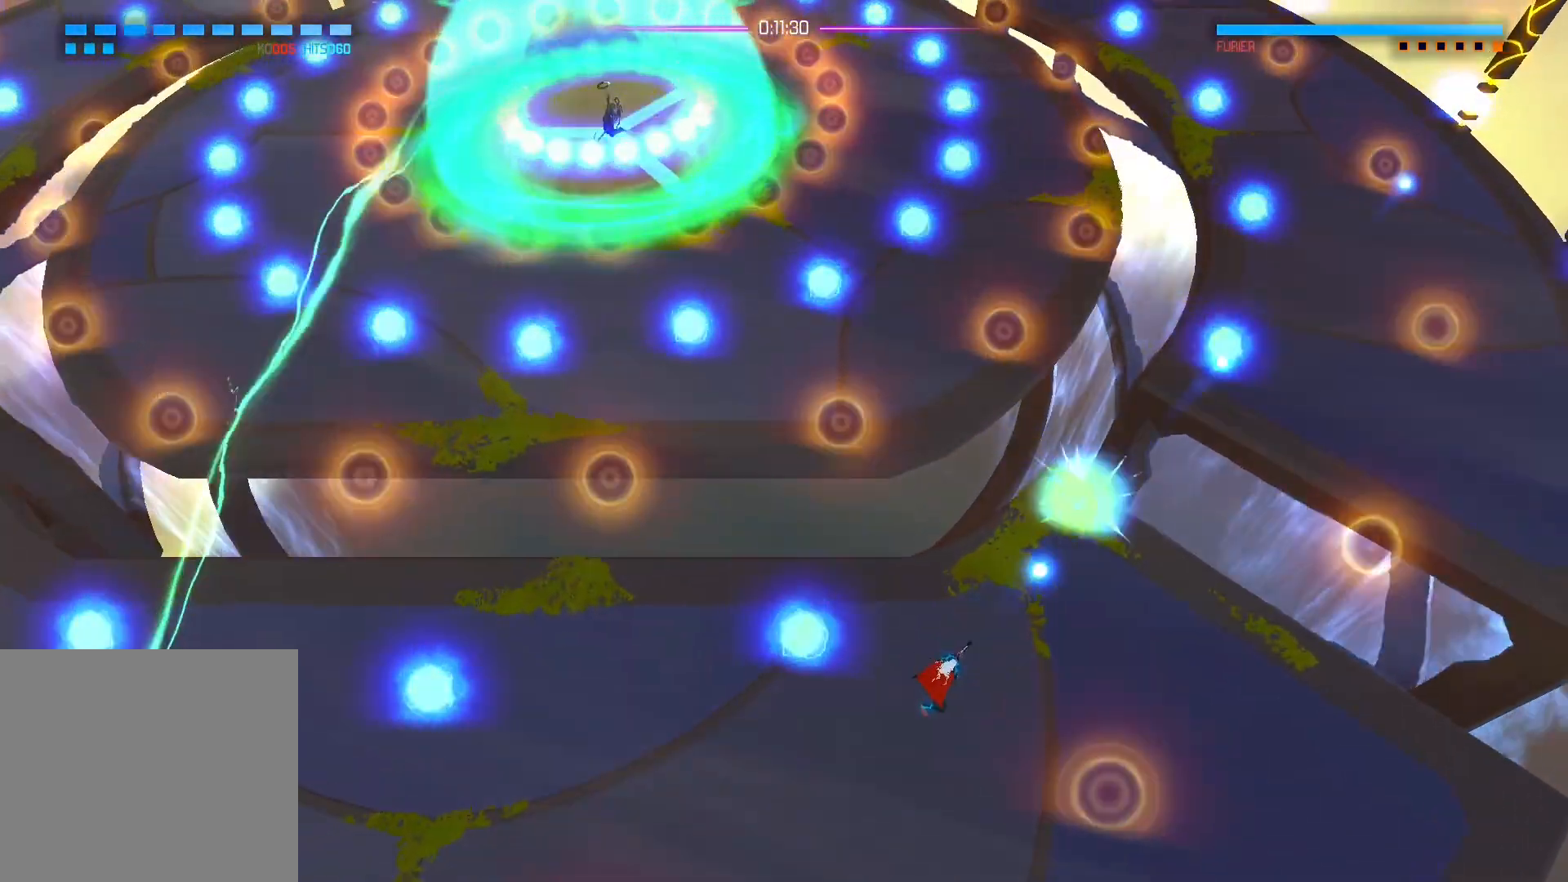
{"buttons": [], "left_stick": "center", "right_stick": "up-right", "events": []}
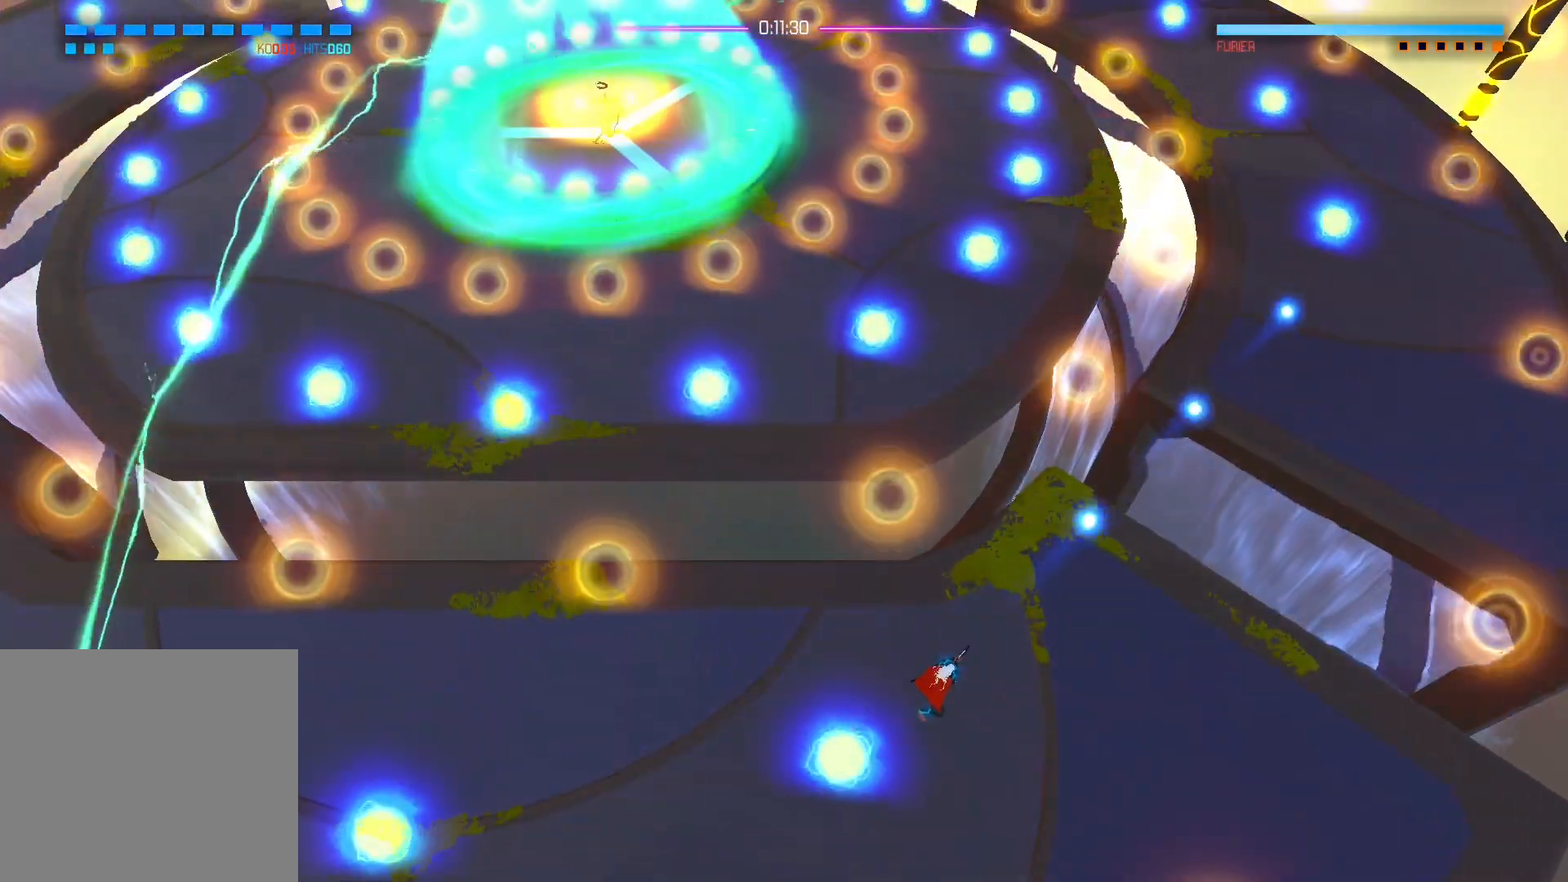
{"buttons": [], "left_stick": "up-right", "right_stick": "up-right", "events": [[167, "left_stick", "right"], [283, "left_stick", "up-right"]]}
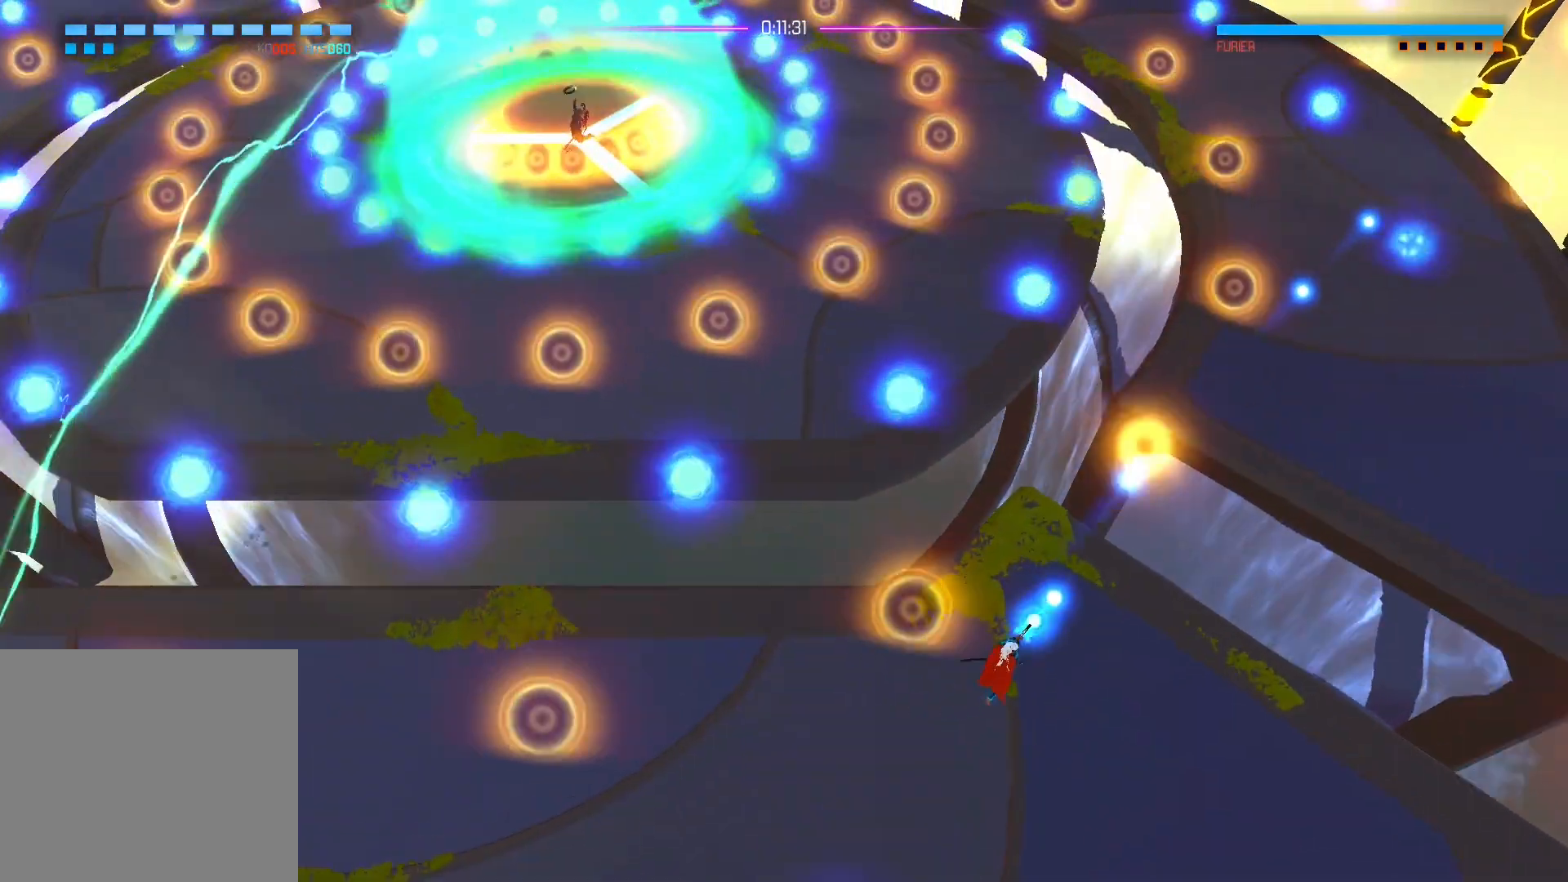
{"buttons": [], "left_stick": "center", "right_stick": "up-right", "events": [[250, "left_stick", "up"], [350, "left_stick", "center"]]}